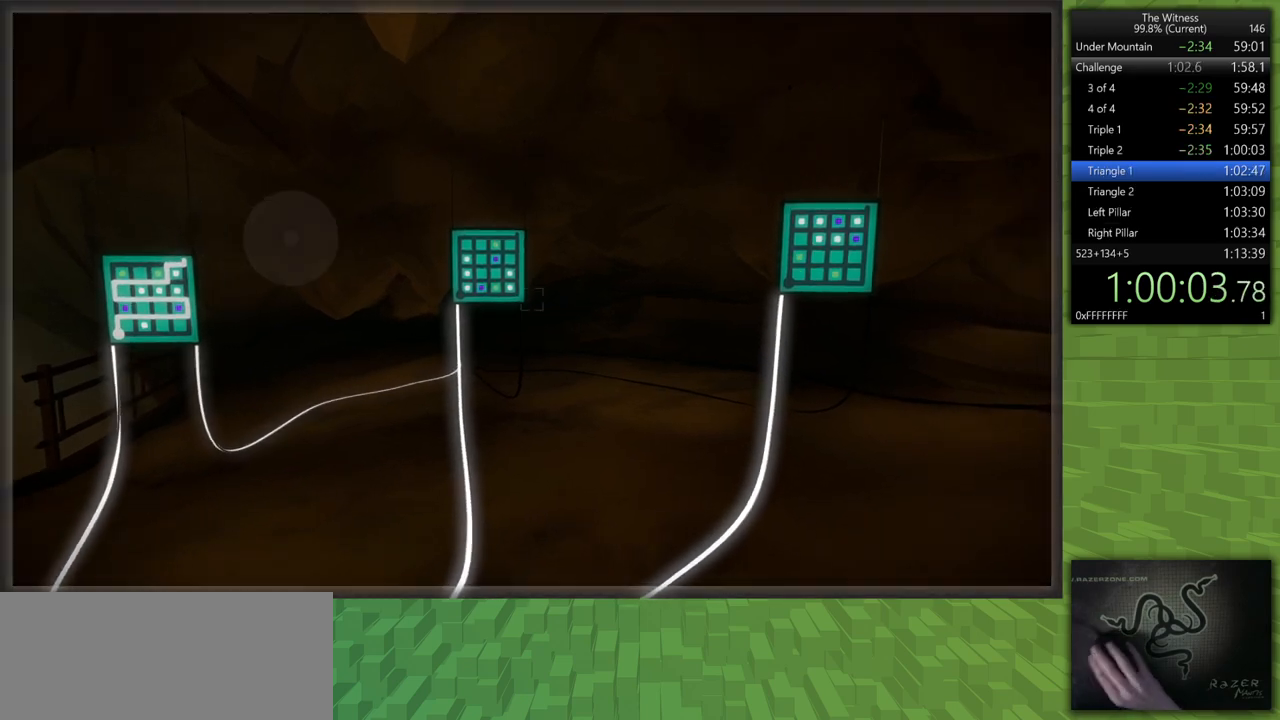
Gameplay with keyboard and mouse; each line is a JSON object with the keys and mouse buttons held at the frame after it. "events" lists presses ("down") and releases ("up") of "a", "d", "h", "i", "j", "k", "s", "shift", "space", "u", "w", "mouse_left" and "mouse_right" between this image and that frame as [ms after this image, input, new state], when the widget could be followed in between. "mouse_left", "mouse_right" = the "left", "right" buttons of the "mouse" list. No other keys are recorded. Mouse movement is not recorded.
{"keys": ["shift", "w"], "mouse": [], "events": [[150, "d", "up"]]}
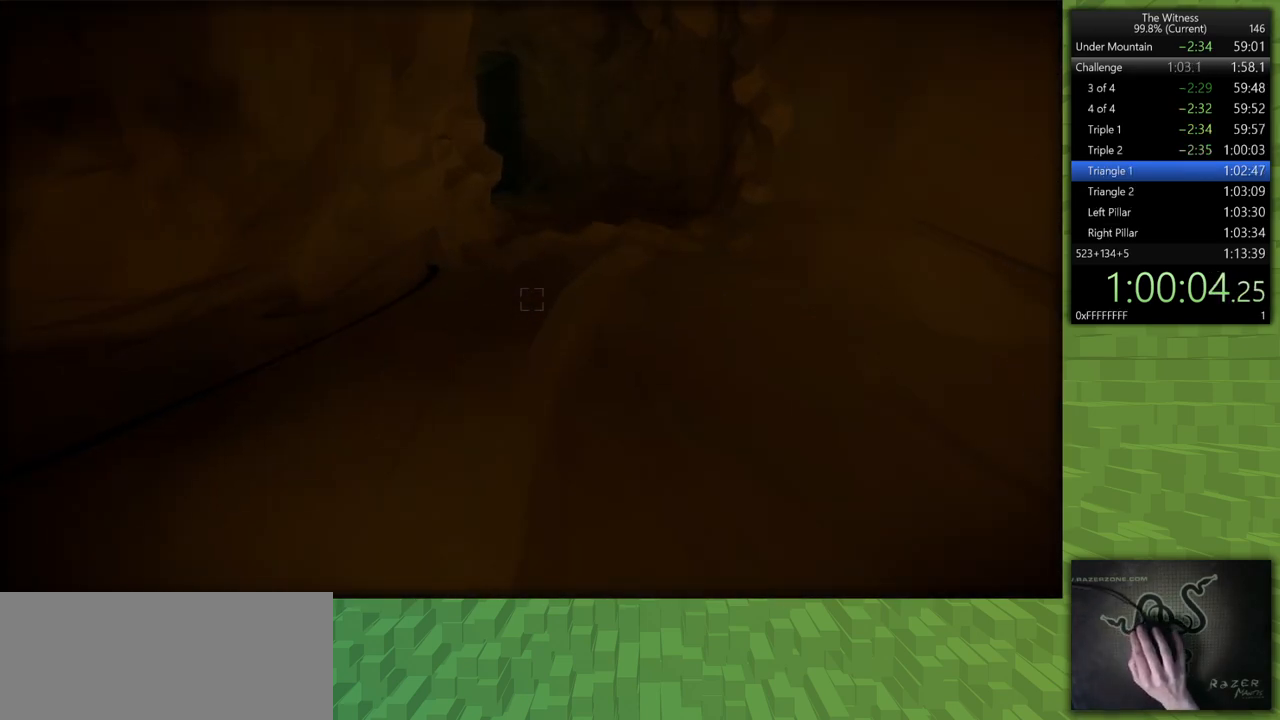
{"keys": ["shift", "w"], "mouse": [], "events": []}
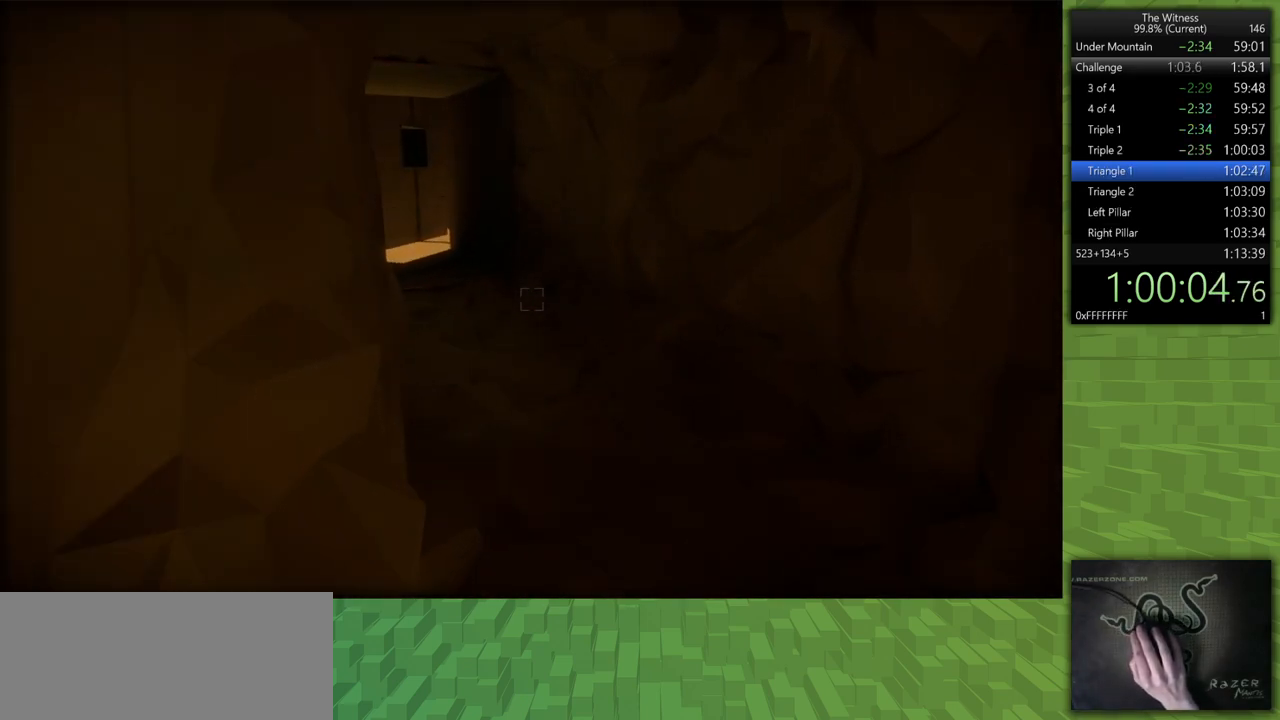
{"keys": ["shift", "w"], "mouse": [], "events": []}
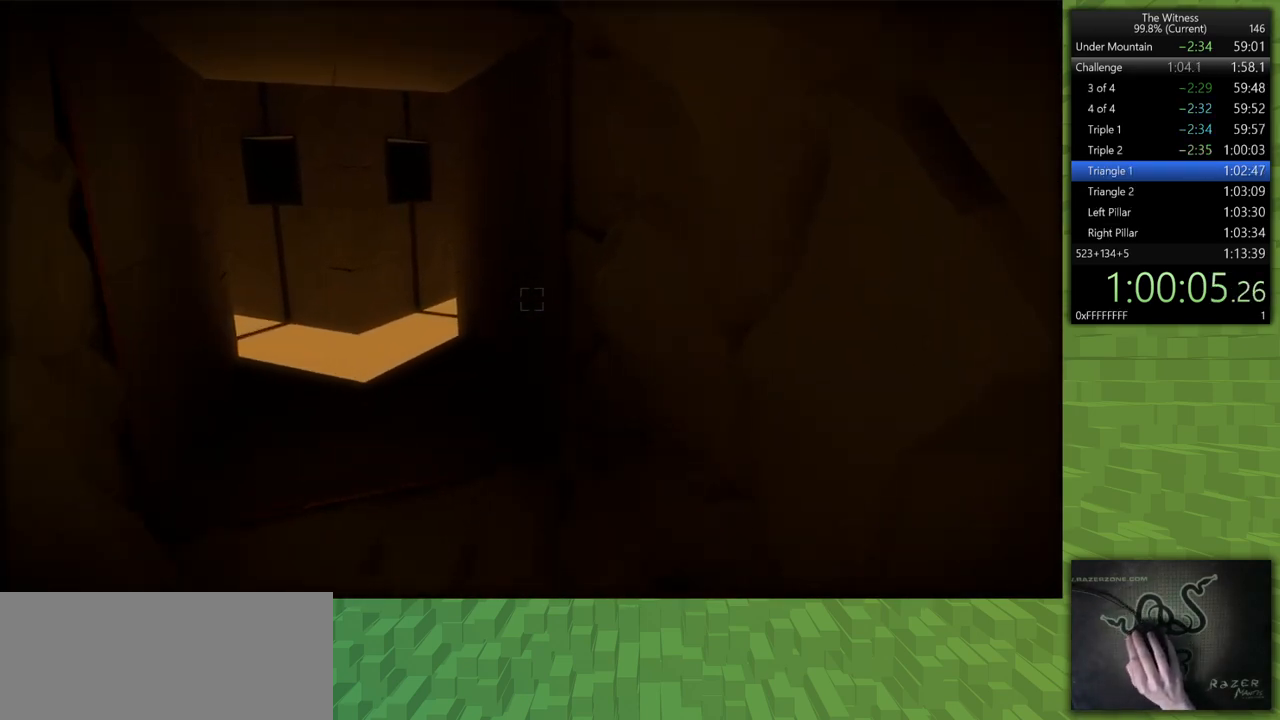
{"keys": ["a", "shift", "w"], "mouse": [], "events": [[150, "a", "down"]]}
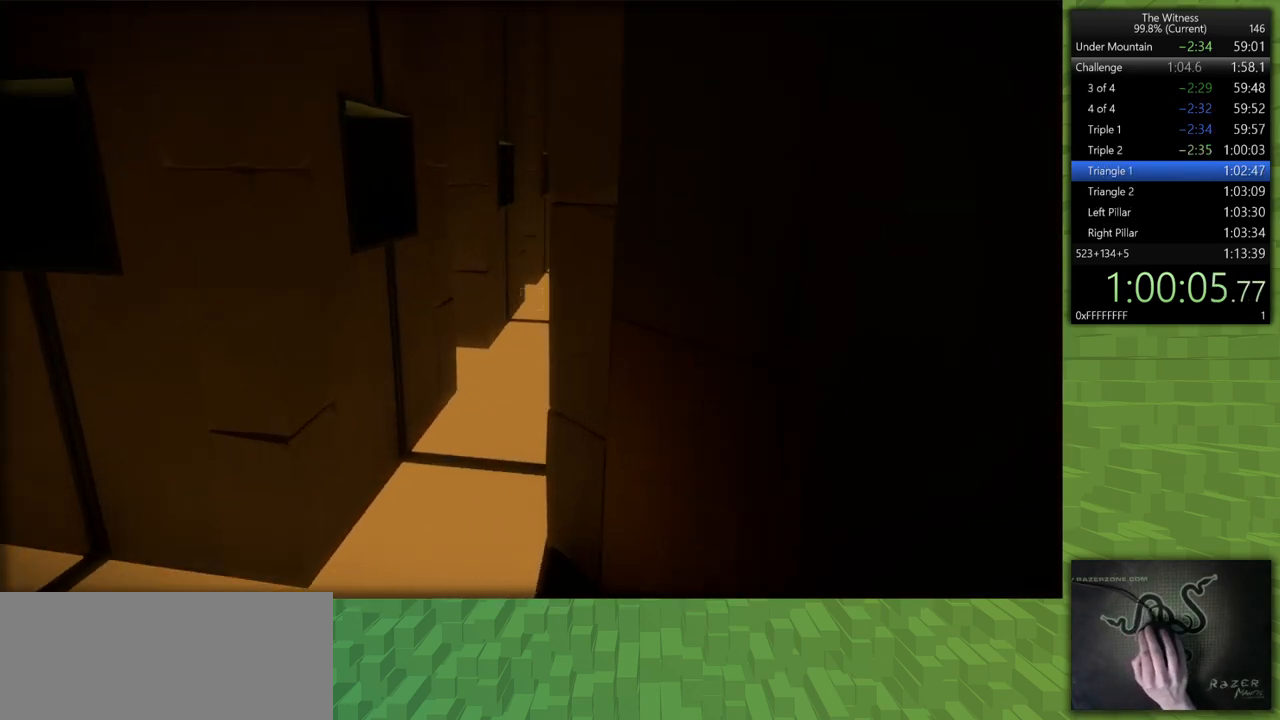
{"keys": ["d", "w"], "mouse": [], "events": [[67, "a", "up"], [450, "d", "down"], [450, "shift", "up"]]}
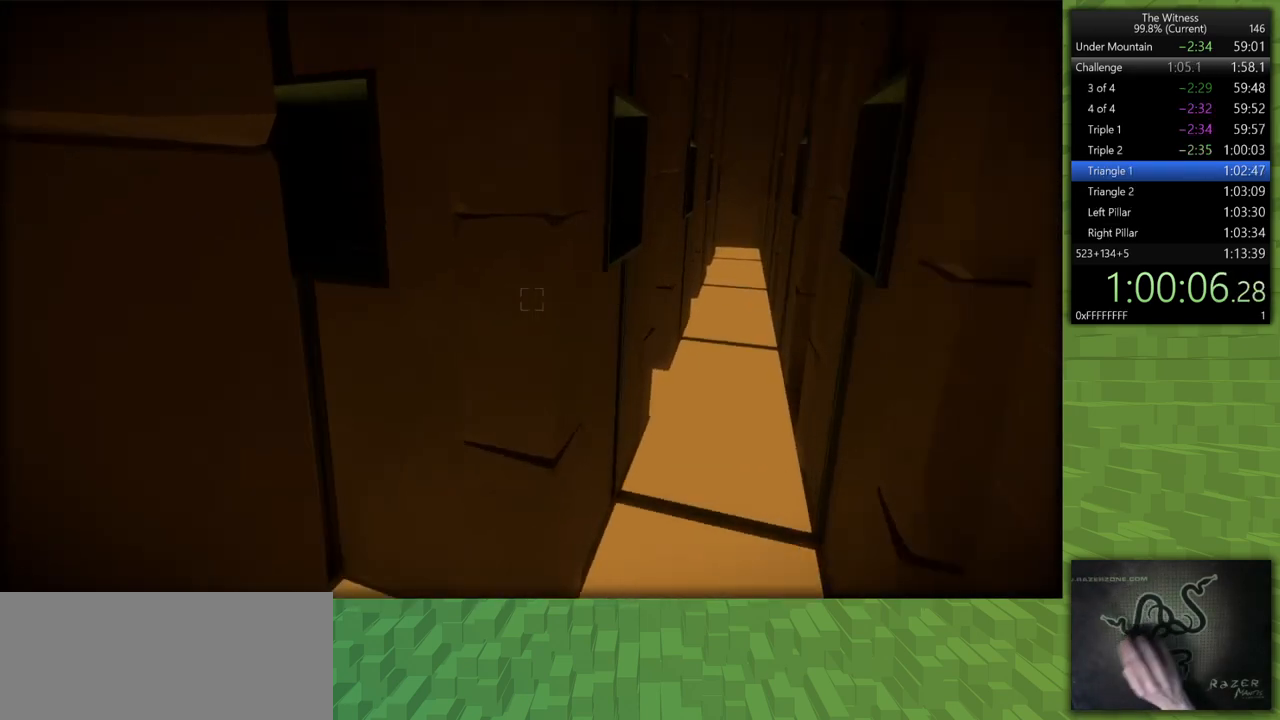
{"keys": ["shift", "w"], "mouse": [], "events": [[83, "d", "up"], [233, "shift", "down"]]}
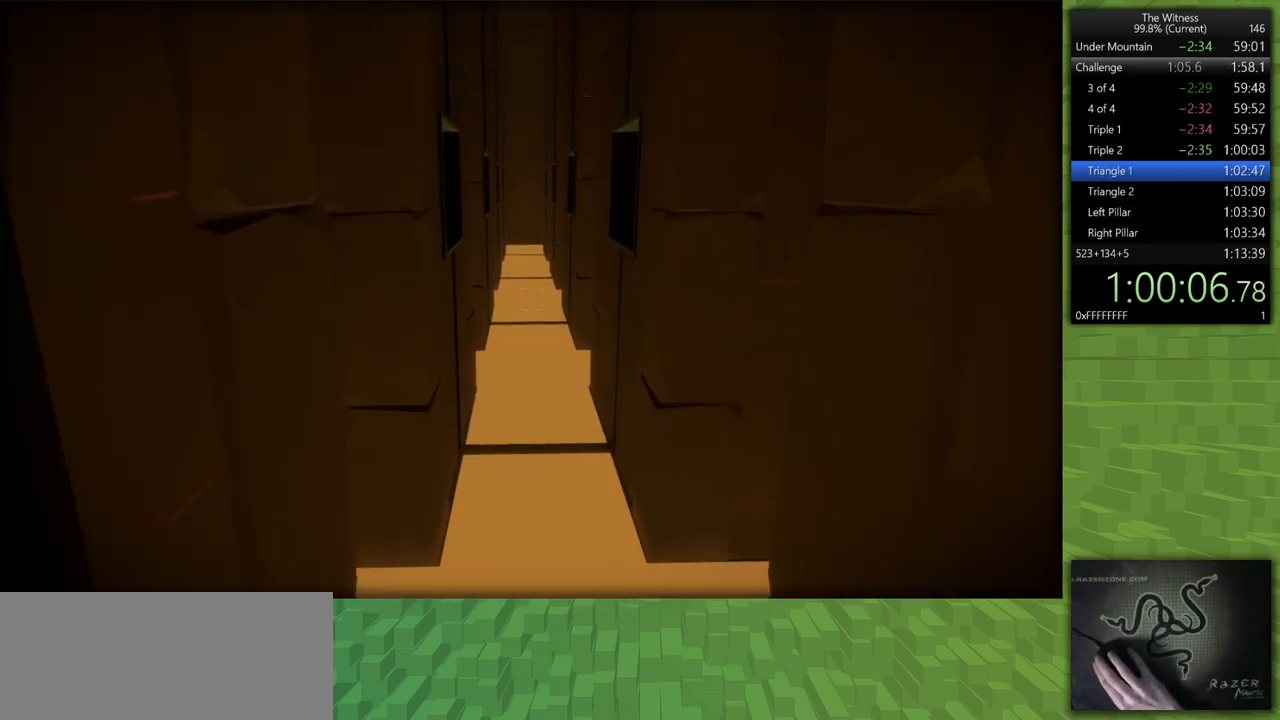
{"keys": ["shift", "w"], "mouse": [], "events": [[333, "shift", "up"], [483, "shift", "down"]]}
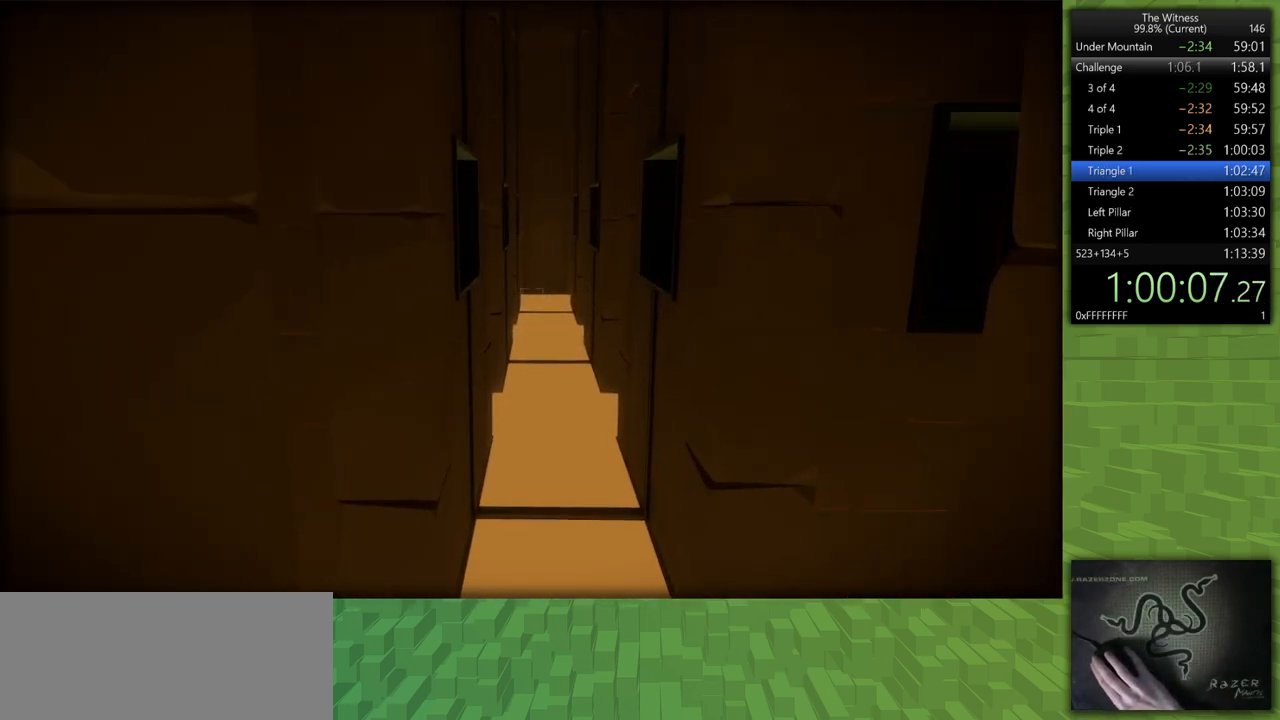
{"keys": ["shift", "w"], "mouse": [], "events": []}
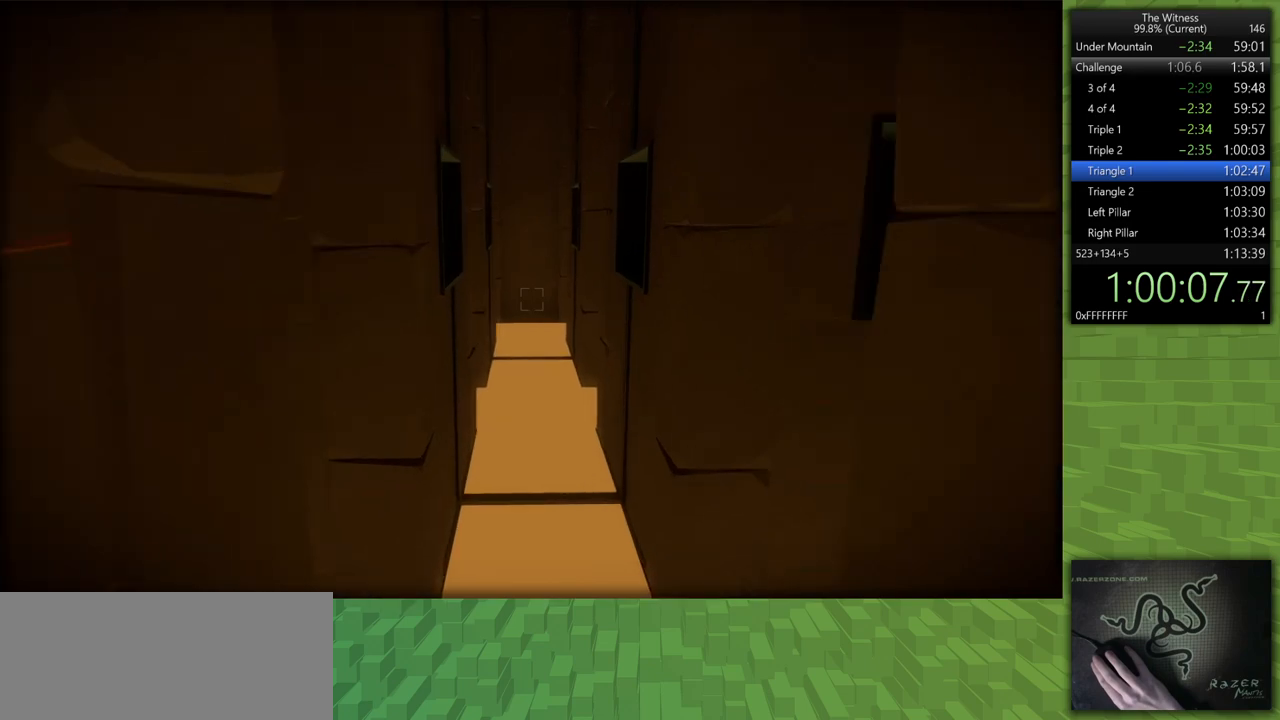
{"keys": ["w"], "mouse": [], "events": [[33, "shift", "up"], [233, "shift", "down"], [467, "shift", "up"]]}
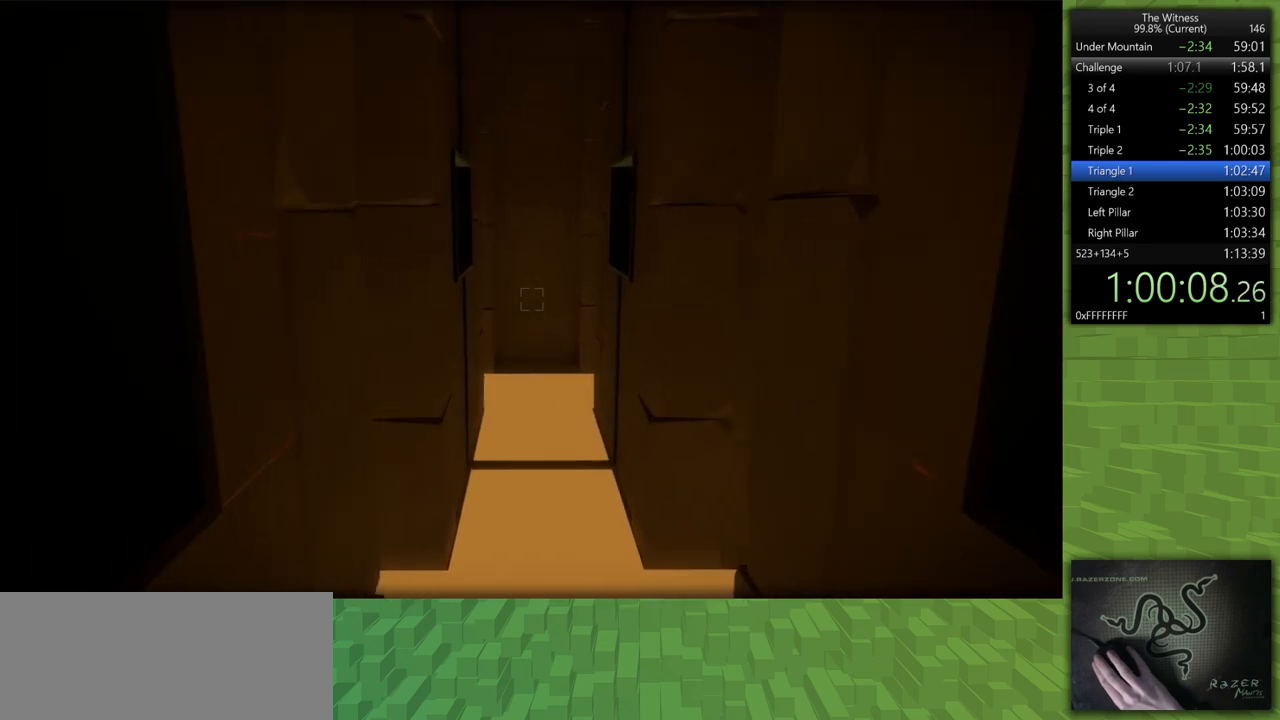
{"keys": [], "mouse": [], "events": [[100, "a", "down"], [100, "w", "up"], [150, "a", "up"], [200, "d", "down"], [383, "s", "down"], [433, "d", "up"], [433, "s", "up"]]}
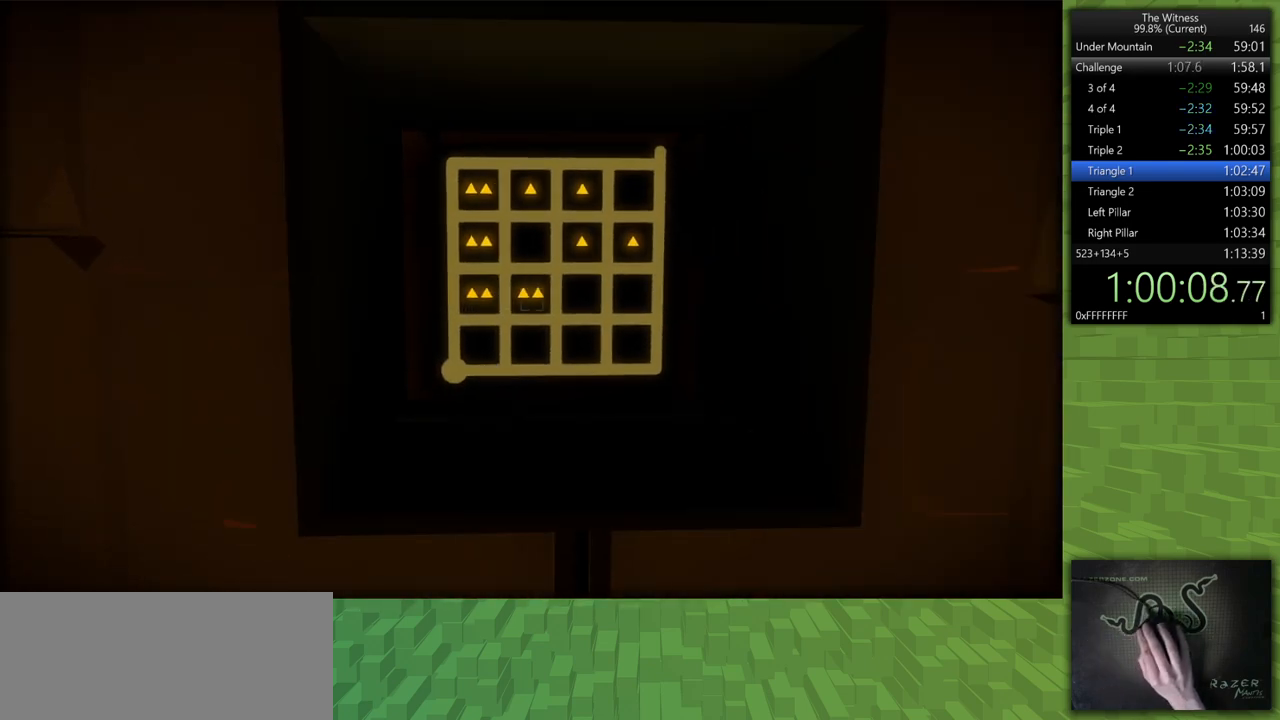
{"keys": [], "mouse": ["left"], "events": [[117, "mouse_left", "down"], [217, "mouse_left", "up"], [400, "mouse_left", "down"]]}
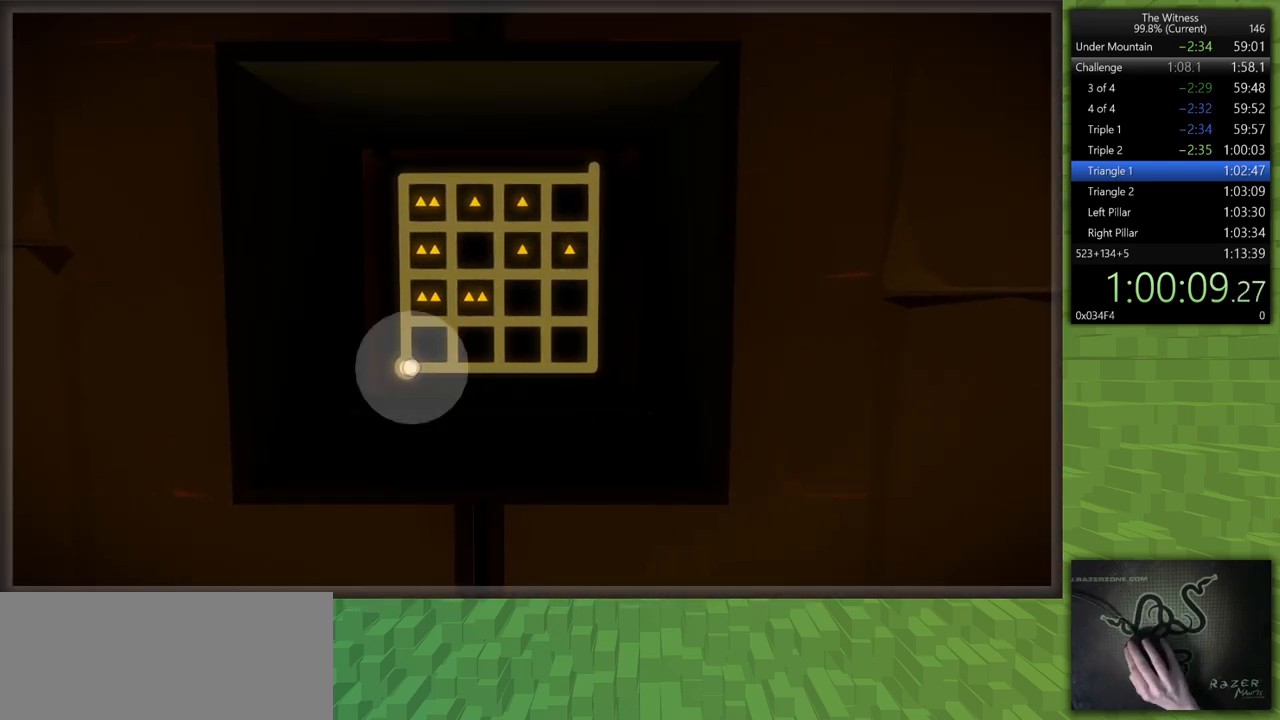
{"keys": [], "mouse": [], "events": [[33, "mouse_left", "up"]]}
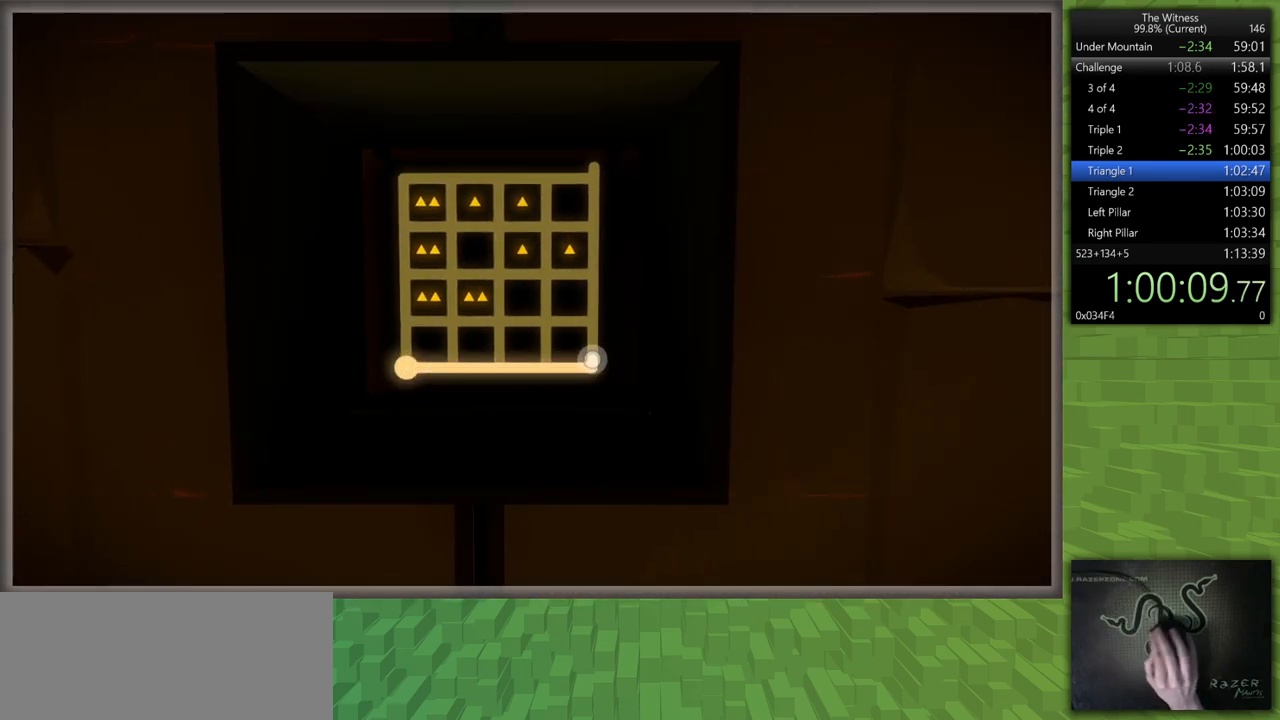
{"keys": [], "mouse": [], "events": []}
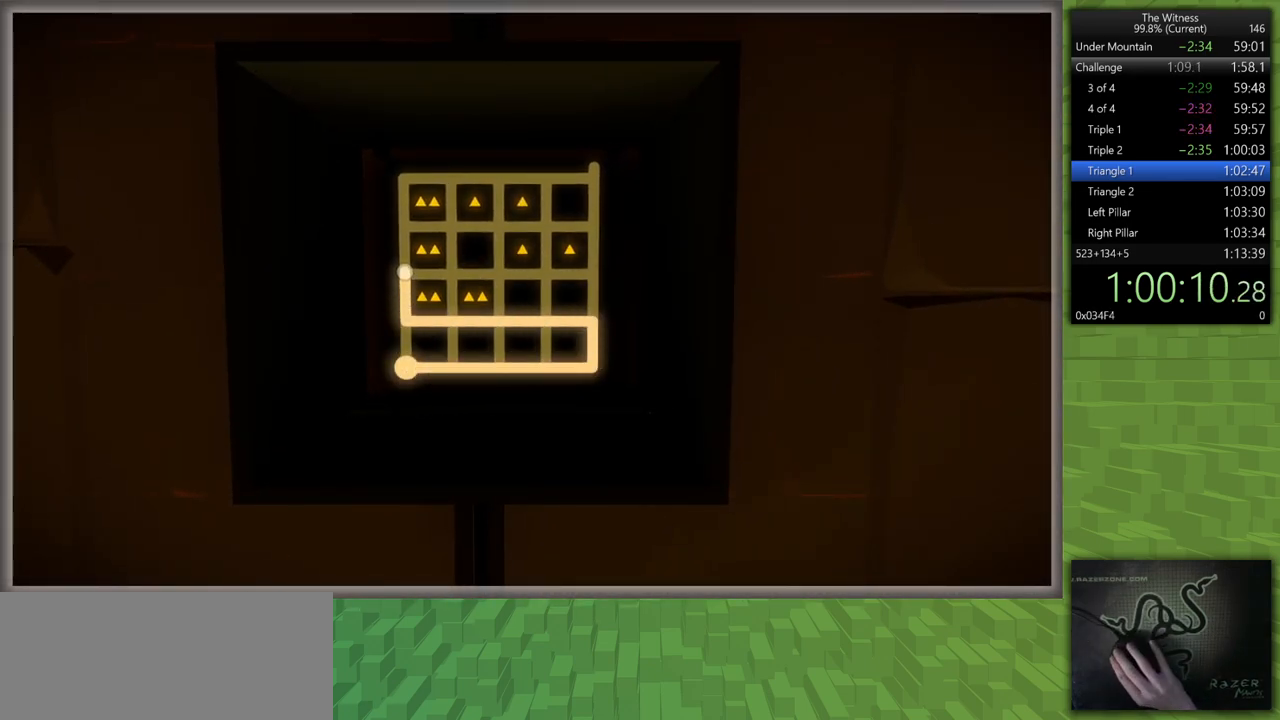
{"keys": [], "mouse": [], "events": []}
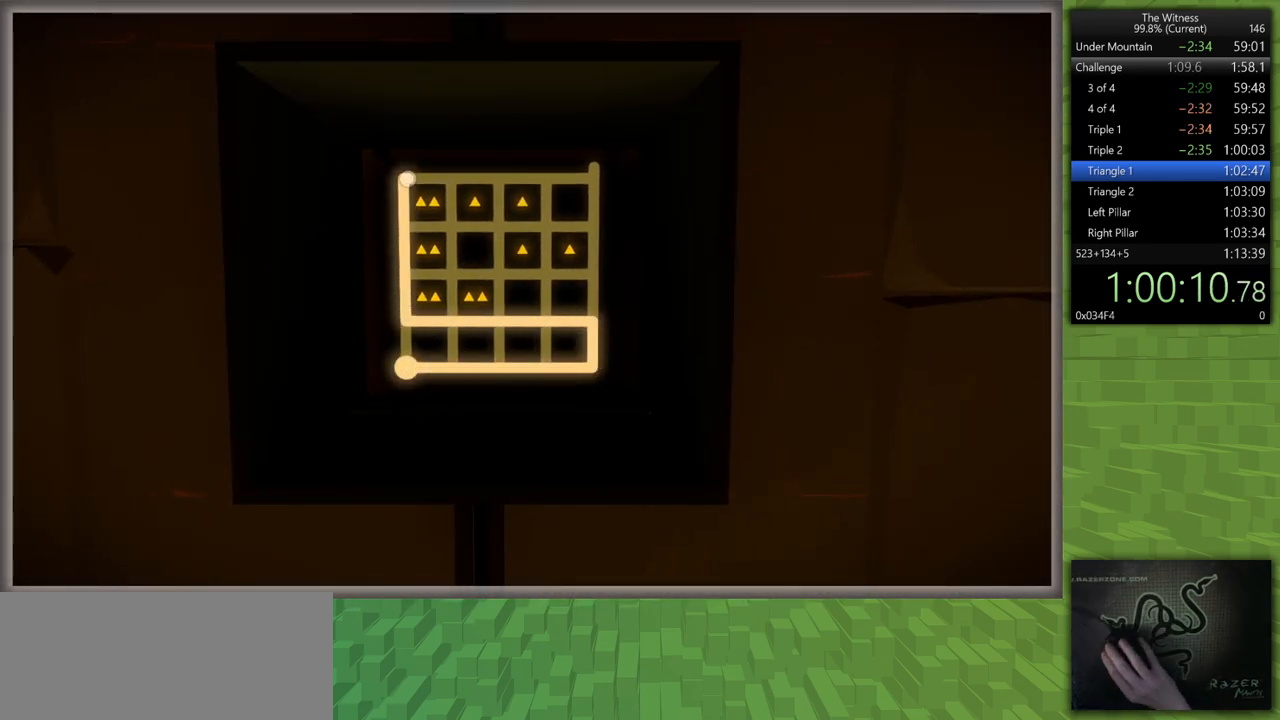
{"keys": [], "mouse": [], "events": []}
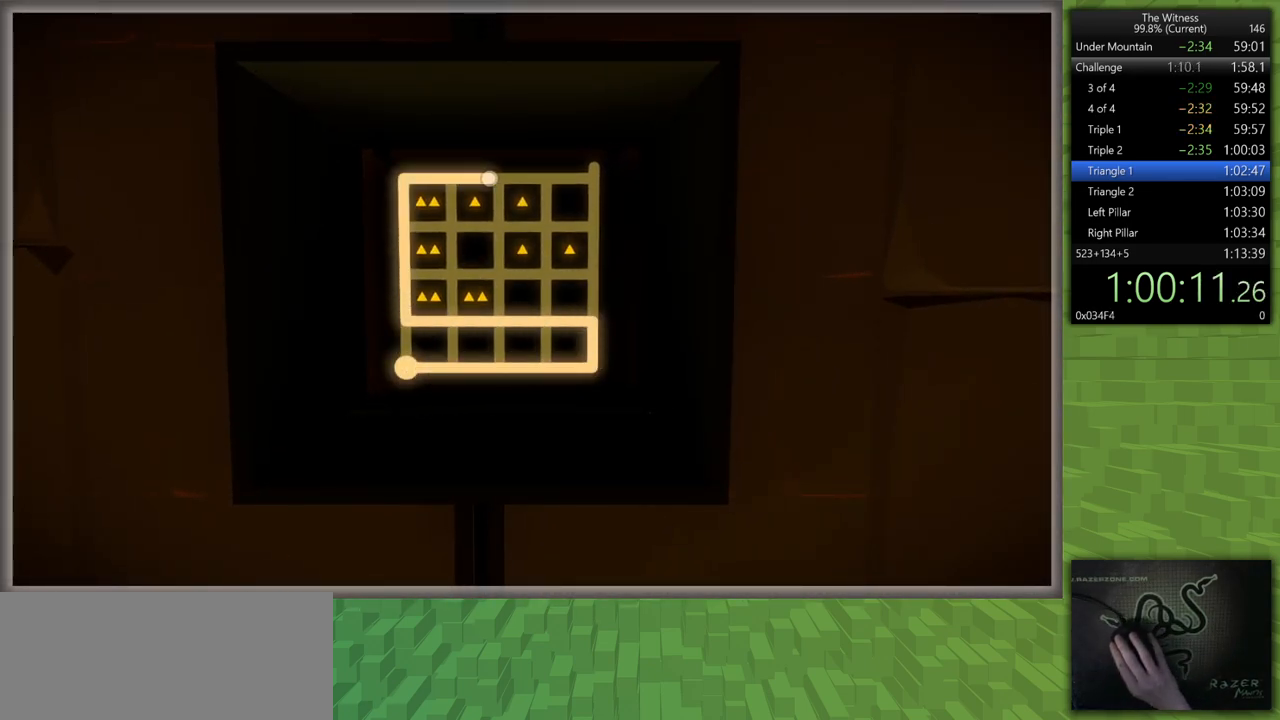
{"keys": [], "mouse": [], "events": []}
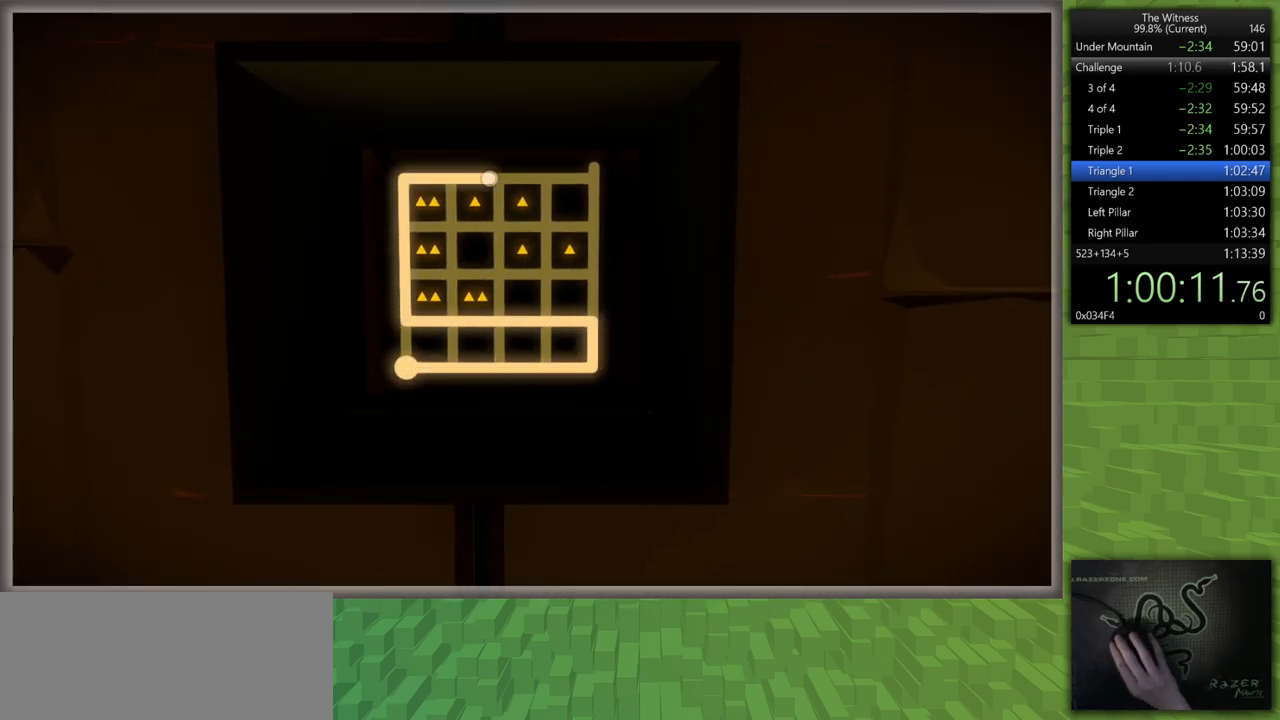
{"keys": [], "mouse": ["right"], "events": [[500, "mouse_right", "down"]]}
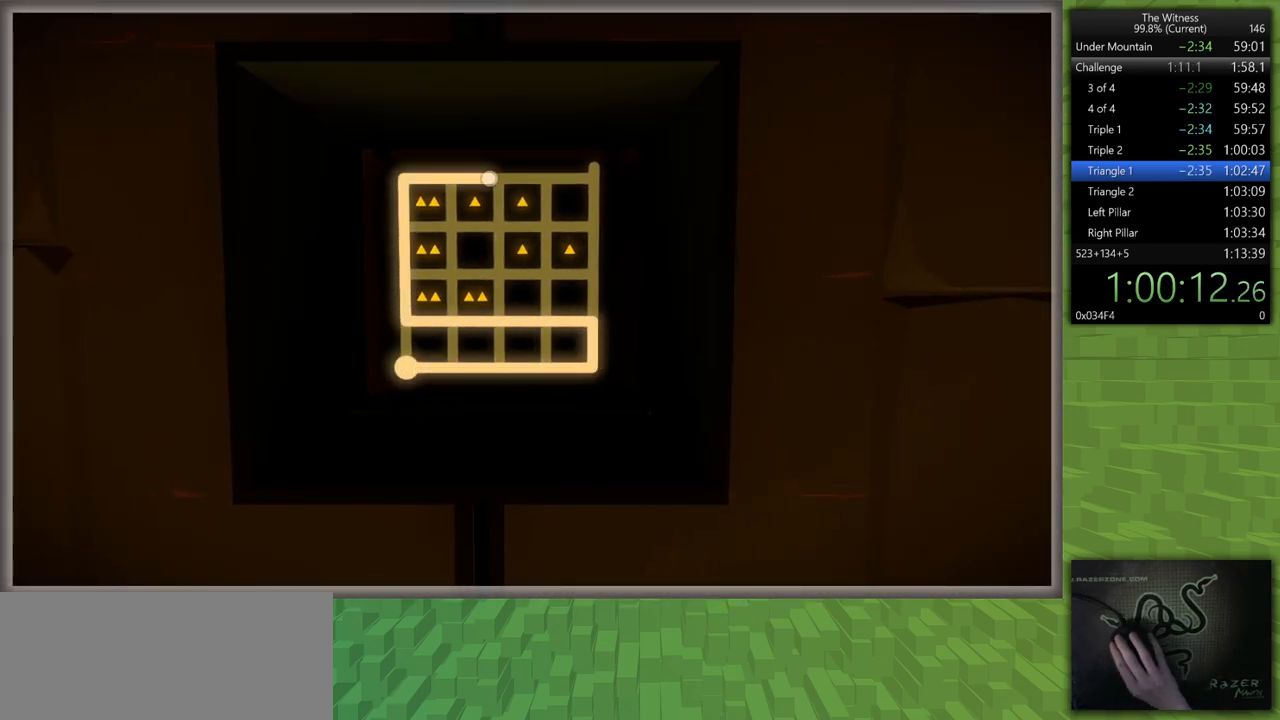
{"keys": [], "mouse": [], "events": [[133, "mouse_right", "up"], [417, "mouse_left", "down"], [500, "mouse_left", "up"]]}
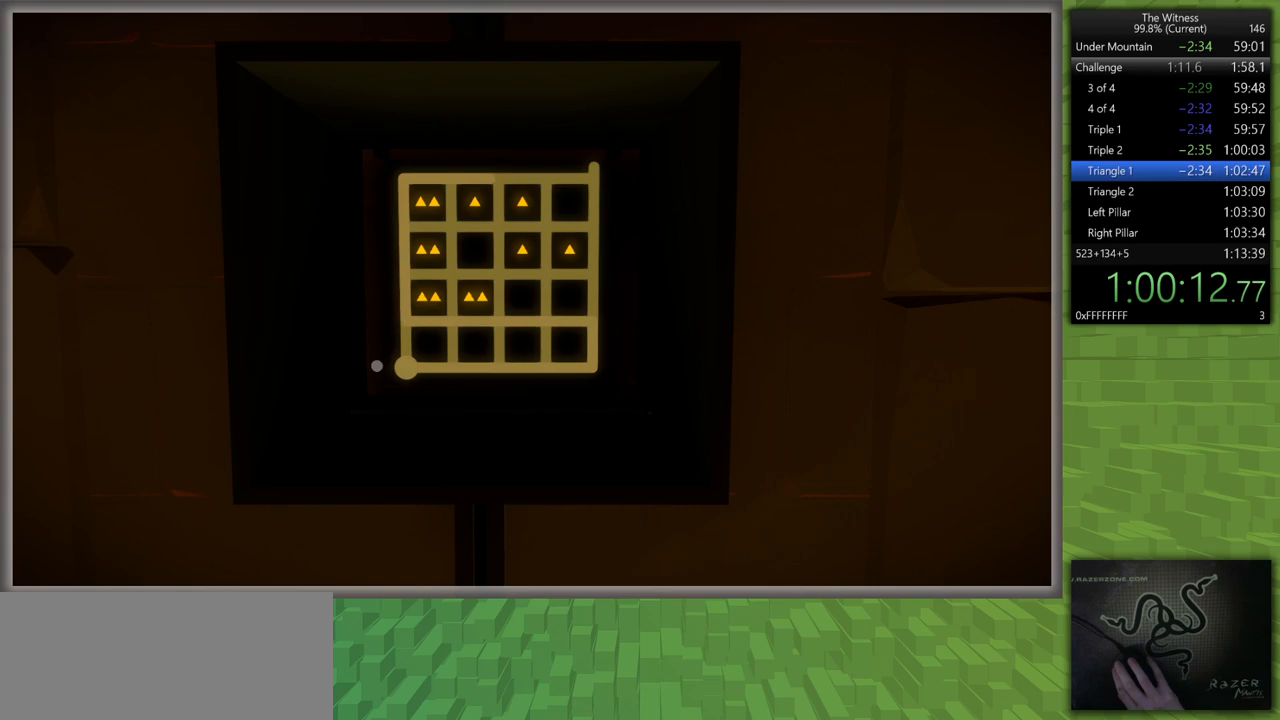
{"keys": [], "mouse": [], "events": [[200, "mouse_left", "down"], [283, "mouse_left", "up"]]}
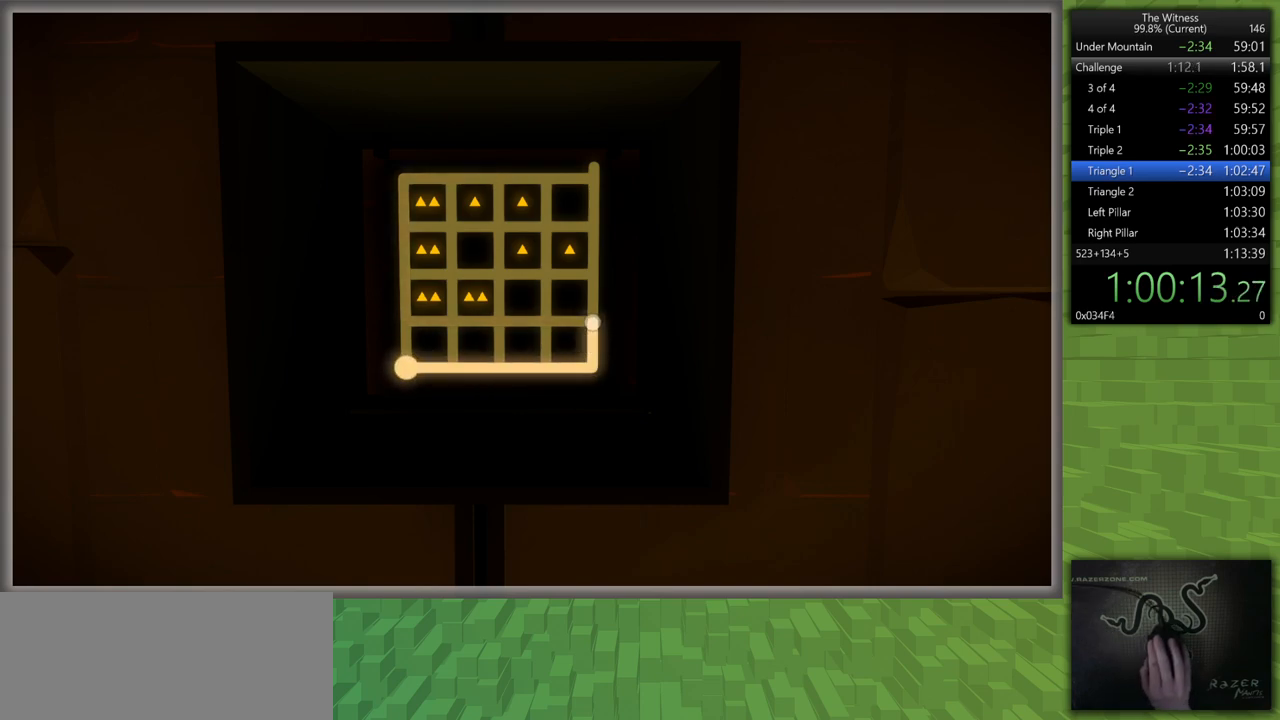
{"keys": [], "mouse": [], "events": []}
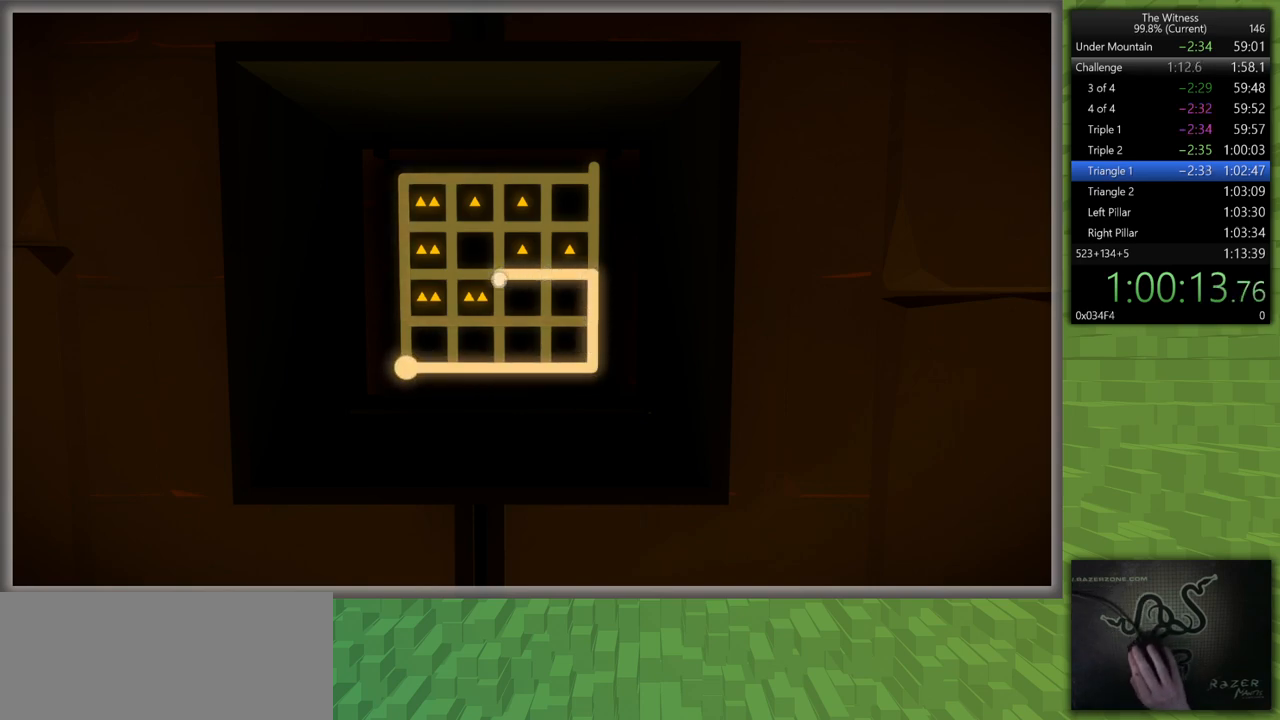
{"keys": [], "mouse": [], "events": []}
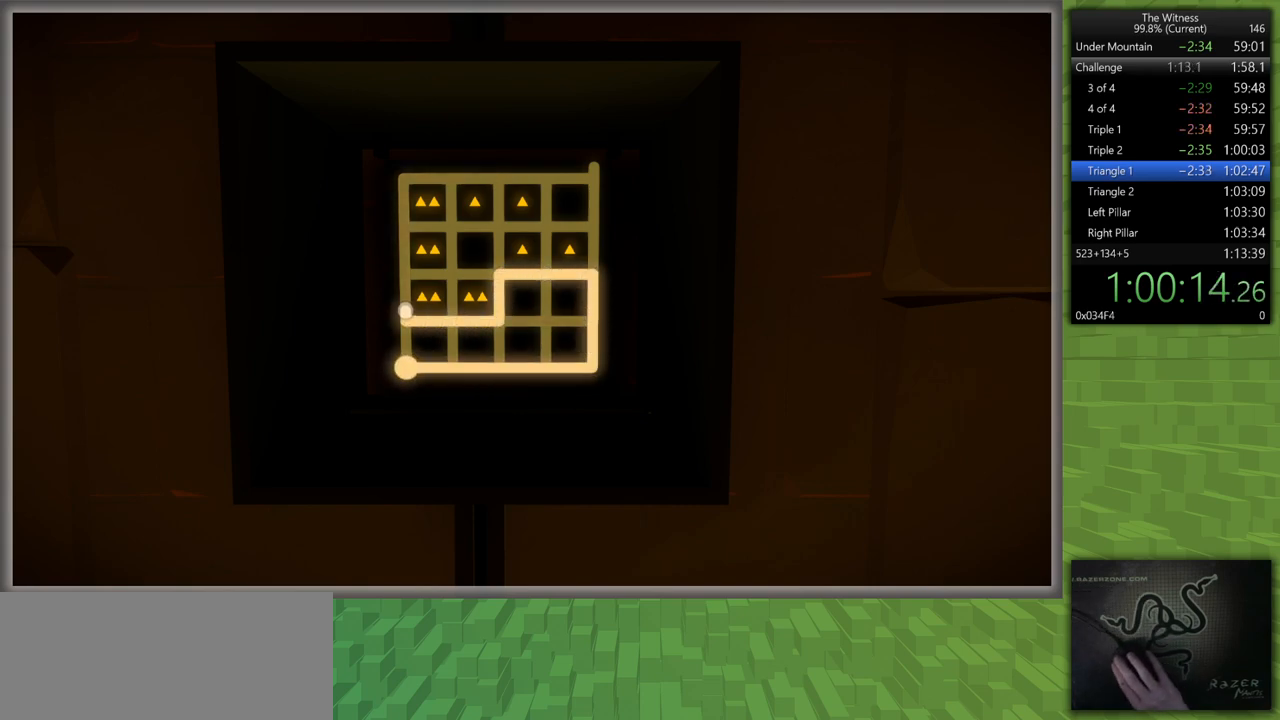
{"keys": [], "mouse": [], "events": []}
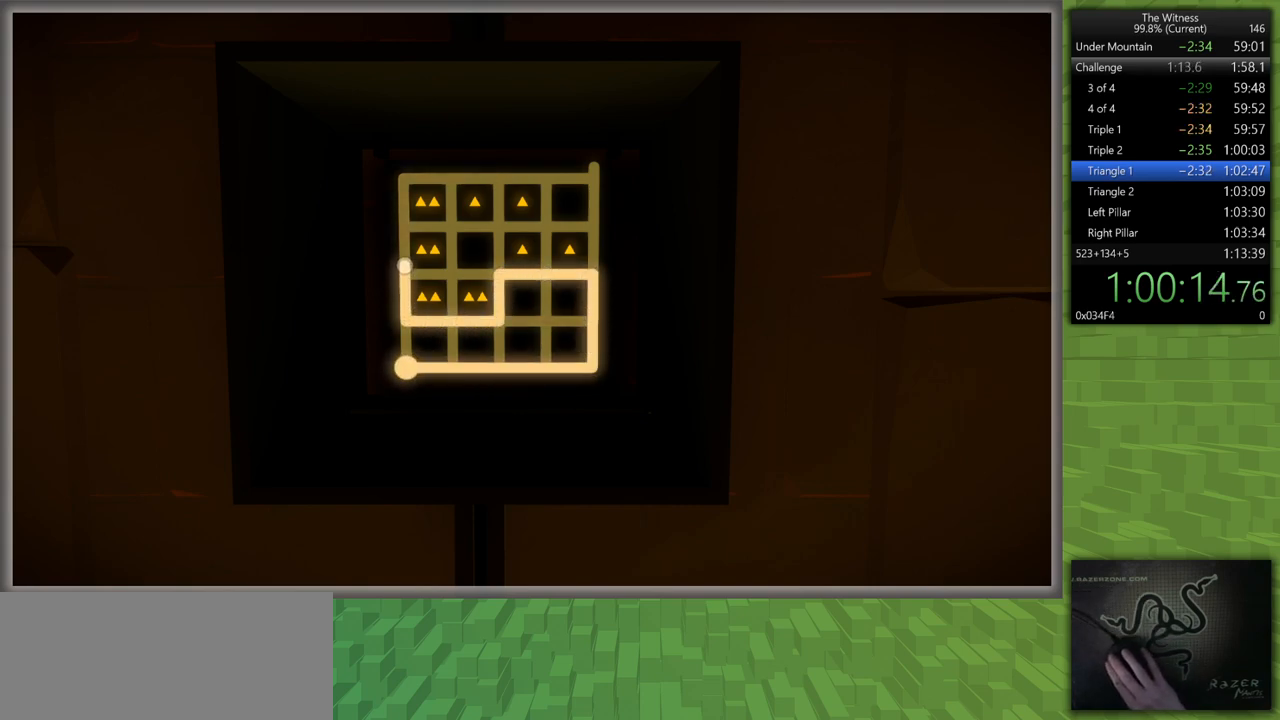
{"keys": [], "mouse": [], "events": []}
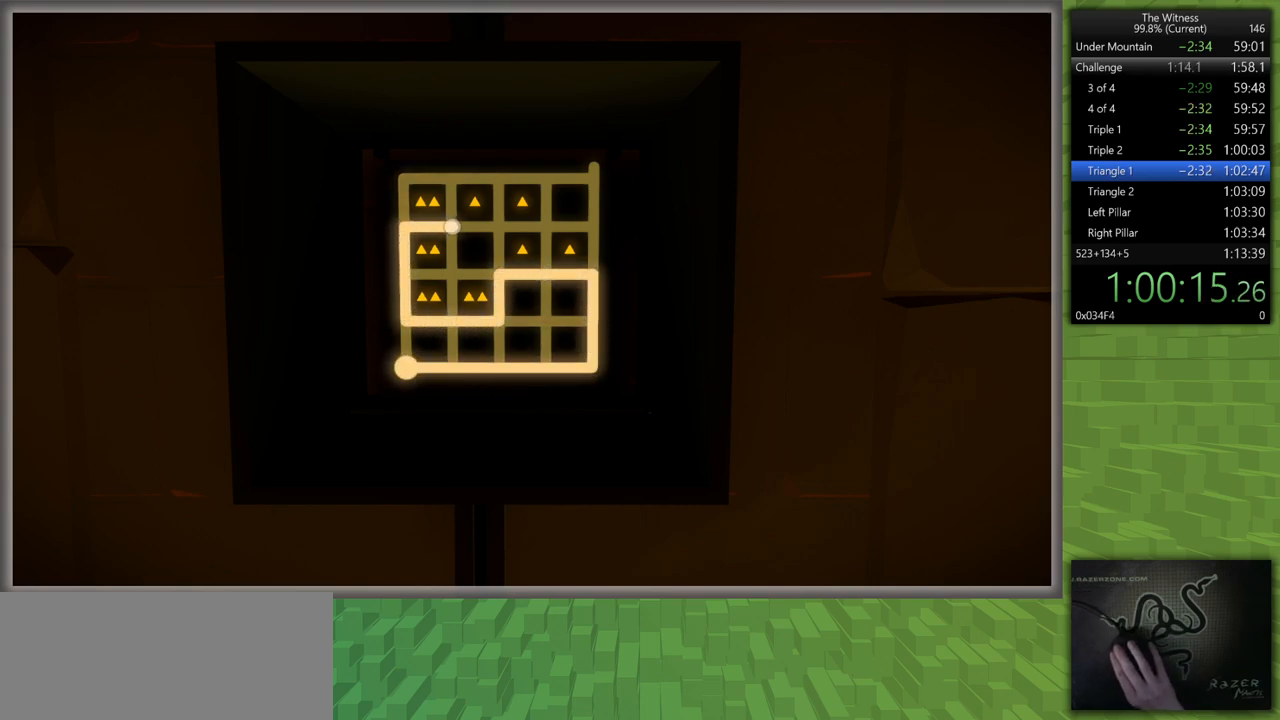
{"keys": [], "mouse": [], "events": []}
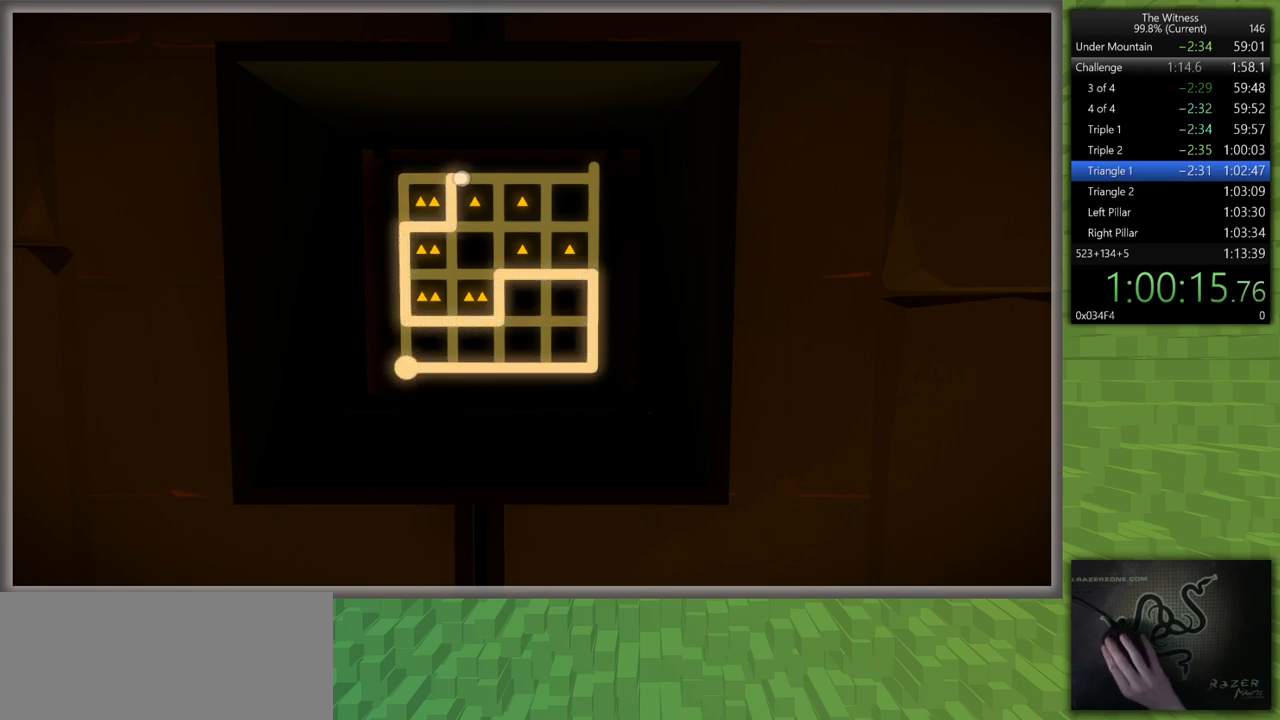
{"keys": [], "mouse": ["left"], "events": [[200, "mouse_right", "down"], [283, "mouse_right", "up"], [483, "mouse_left", "down"]]}
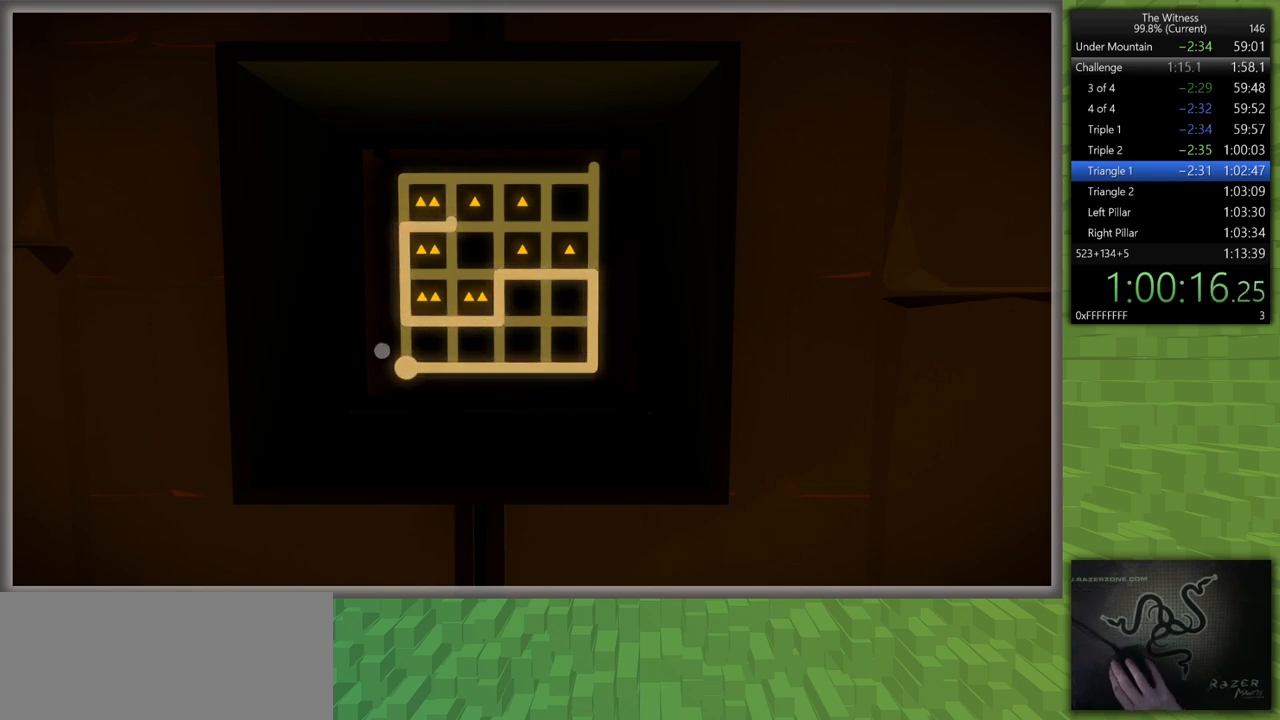
{"keys": [], "mouse": [], "events": [[117, "mouse_left", "up"], [267, "mouse_left", "down"], [400, "mouse_left", "up"]]}
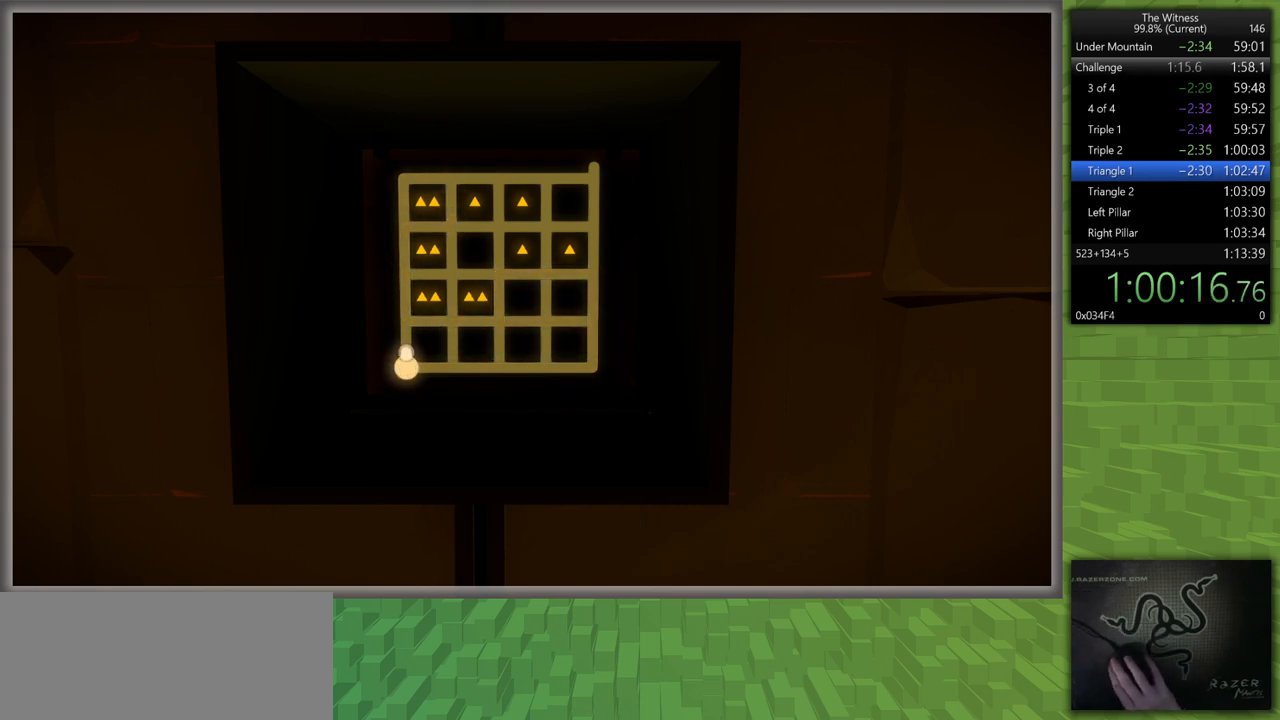
{"keys": [], "mouse": [], "events": []}
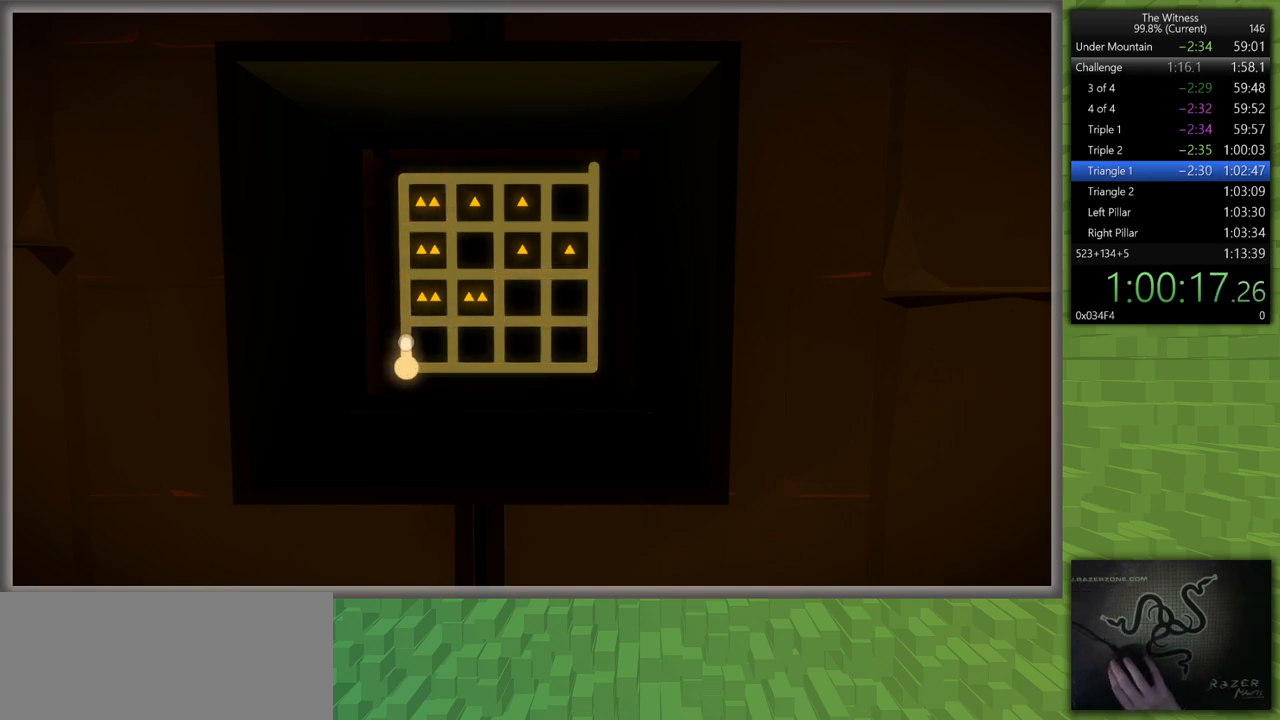
{"keys": [], "mouse": [], "events": []}
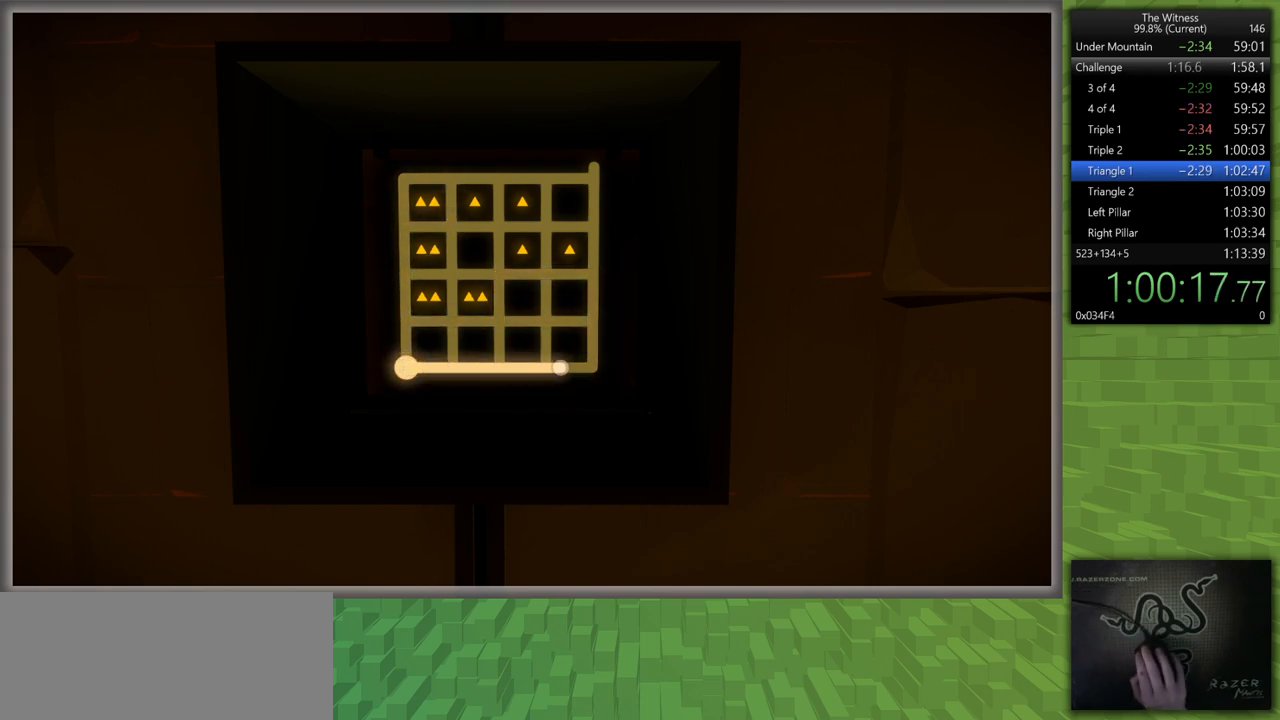
{"keys": [], "mouse": [], "events": []}
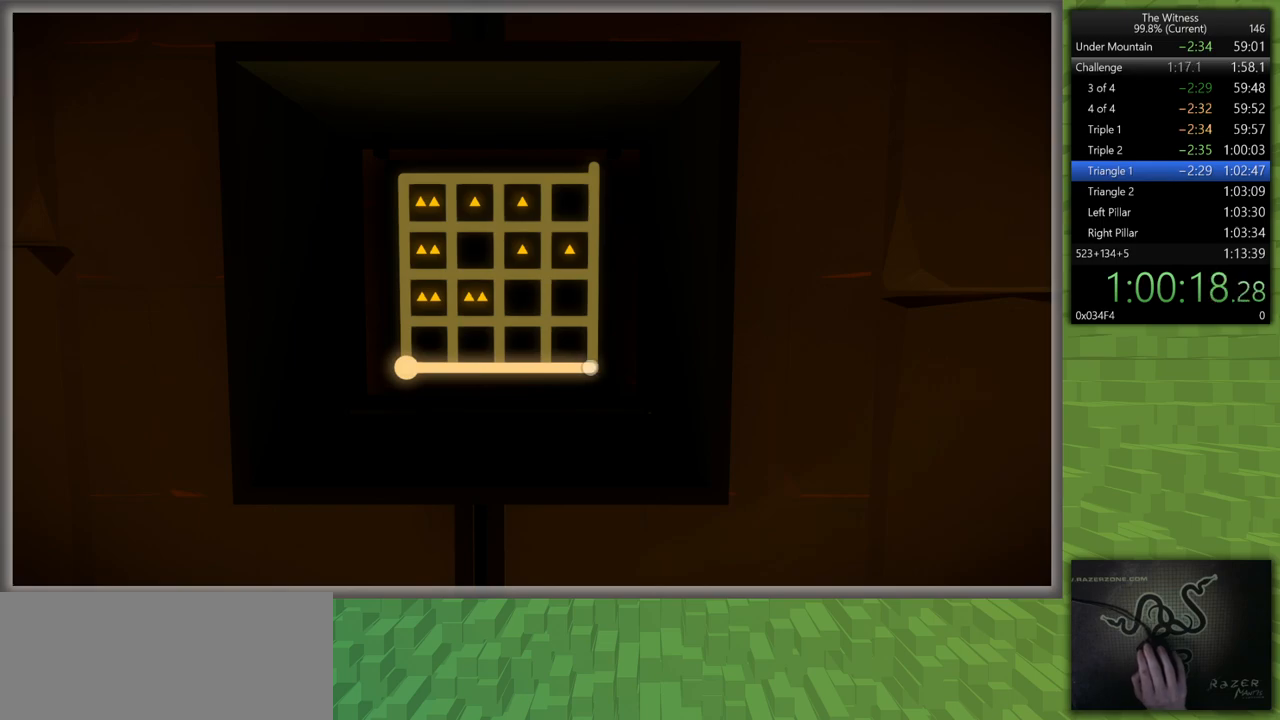
{"keys": [], "mouse": [], "events": []}
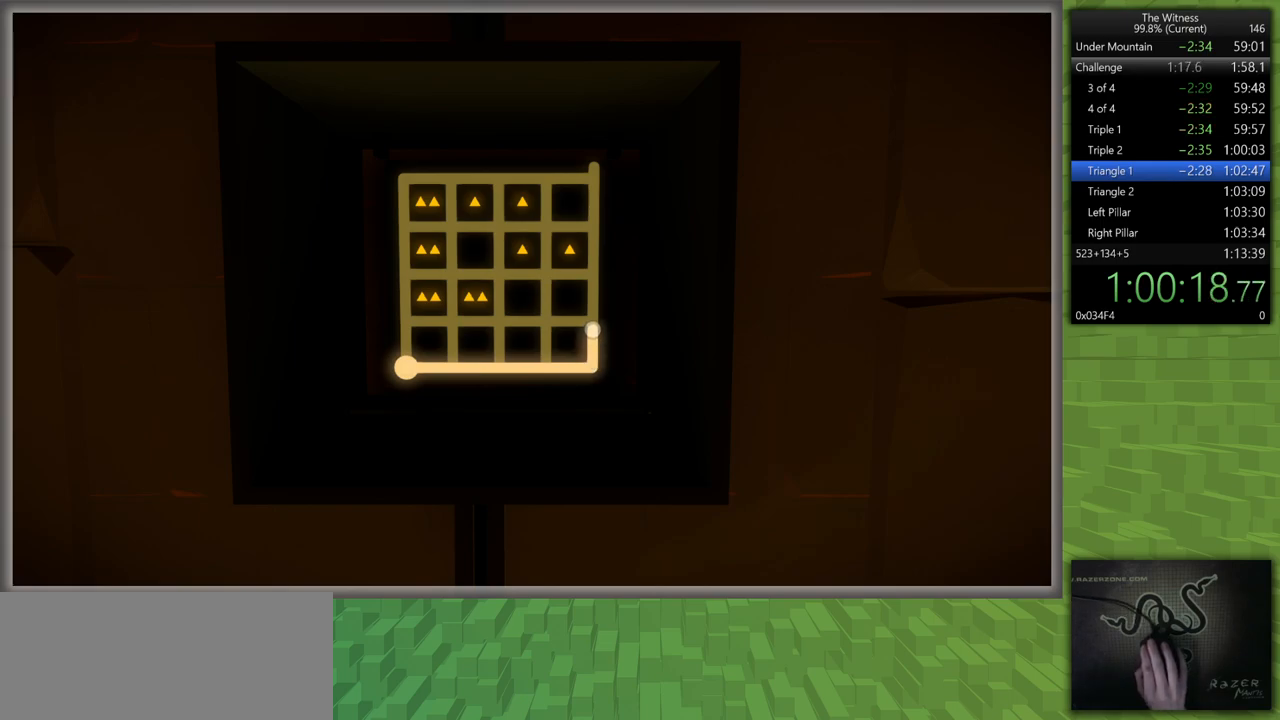
{"keys": [], "mouse": [], "events": []}